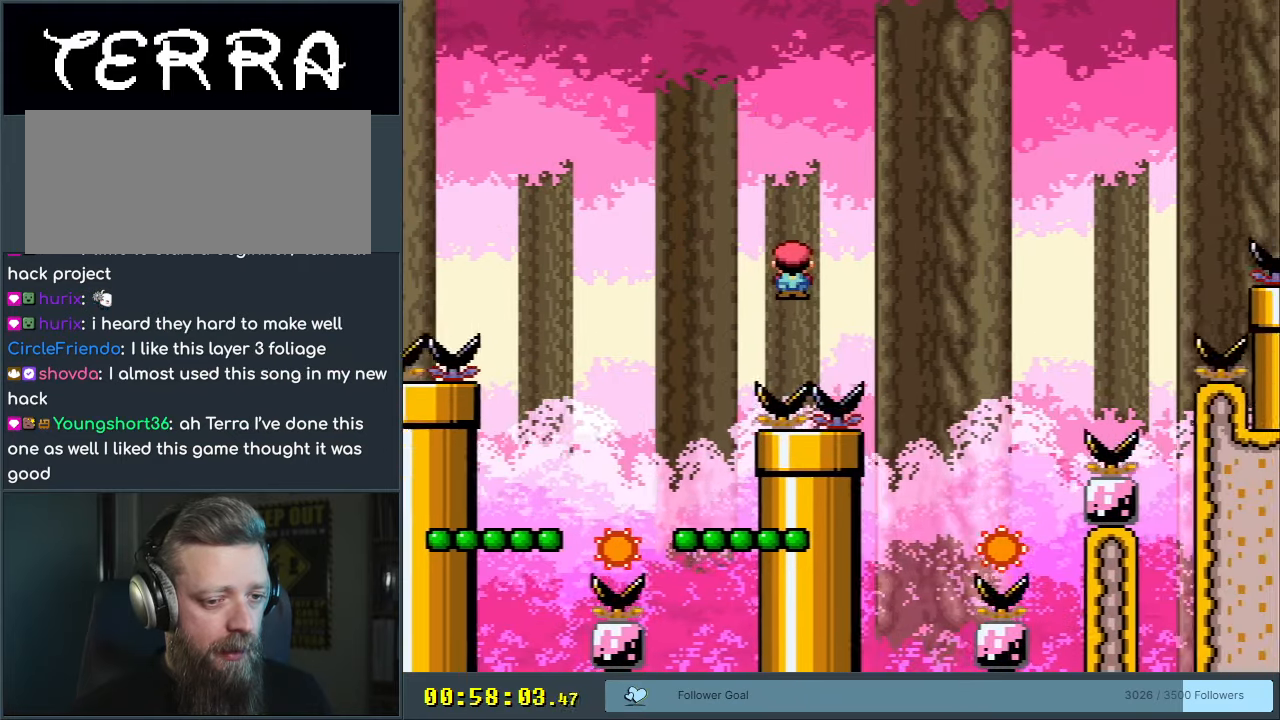
Gameplay with a controller (Nintendo layout); each line is a JSON object with the inputs held at the frame after it. "events" lists button and stick changes between this image and that frame as [ms after this image, input, new state], when the widget could be followed in between. Not read: L3 R3.
{"buttons": ["A", "X"], "events": [[250, "DPAD_RIGHT", "up"], [383, "DPAD_LEFT", "down"], [500, "DPAD_LEFT", "up"]]}
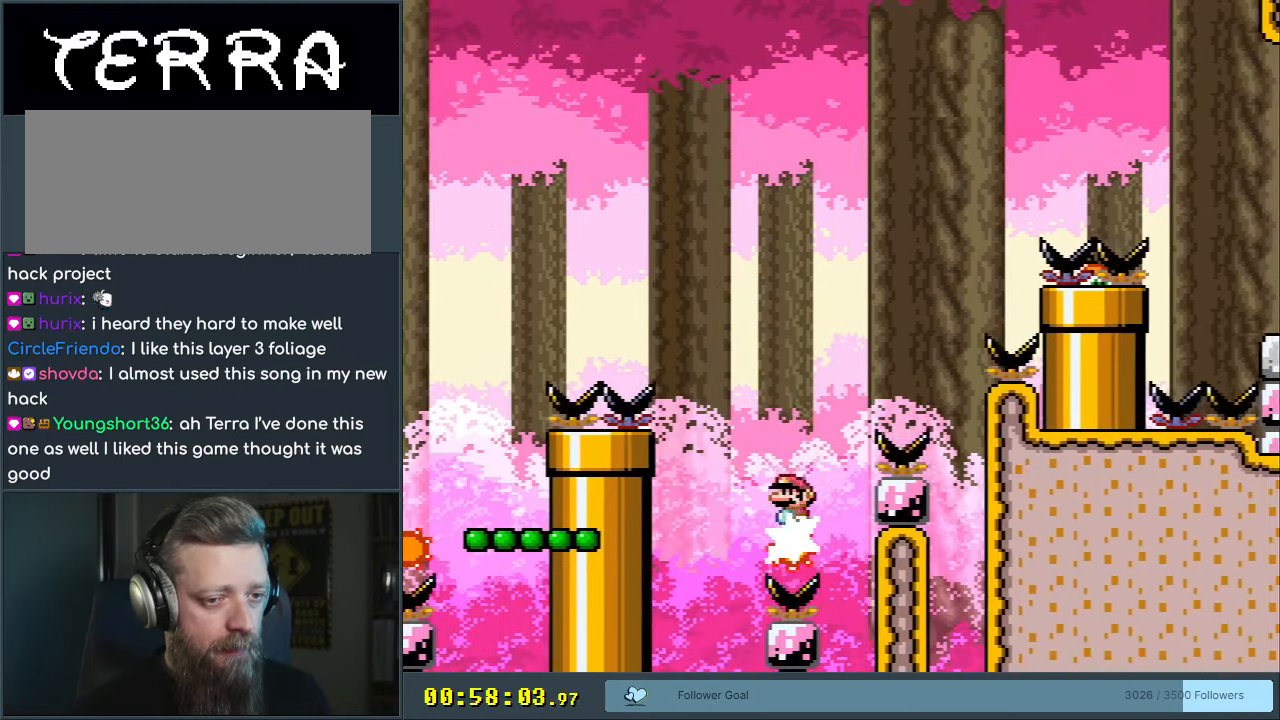
{"buttons": ["X"], "events": [[450, "A", "up"]]}
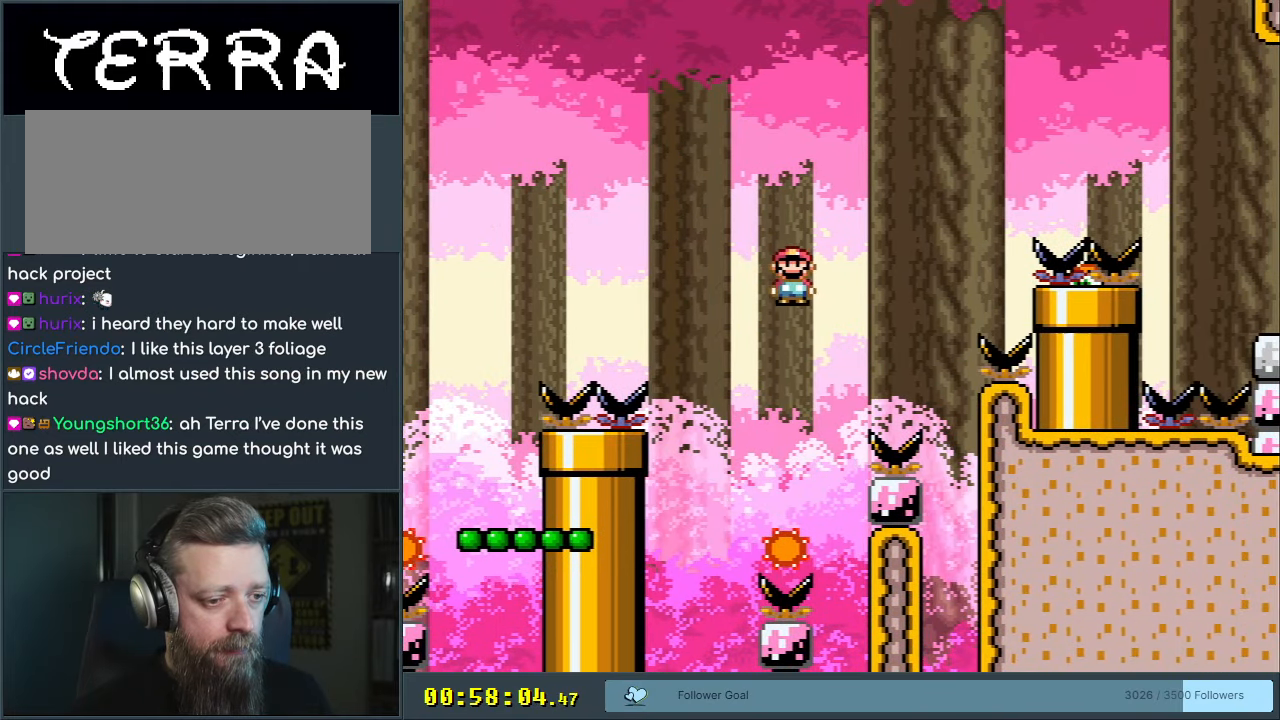
{"buttons": ["A", "X"], "events": [[133, "A", "down"]]}
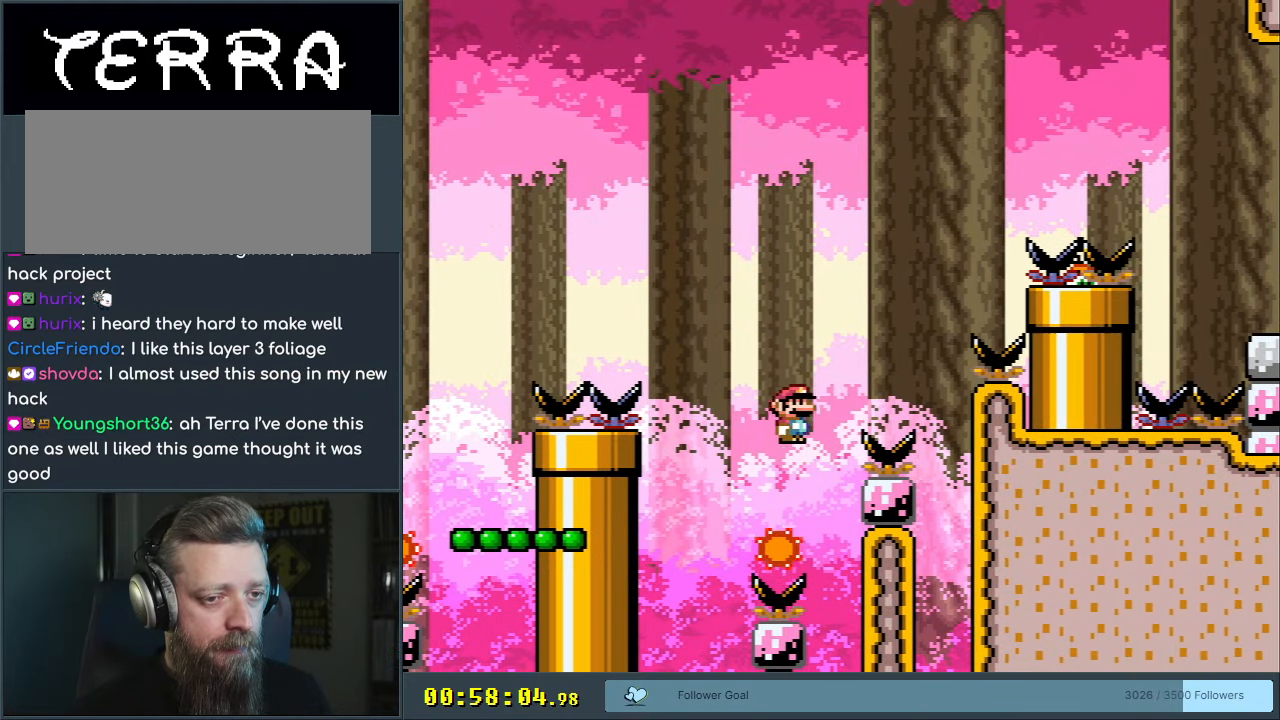
{"buttons": ["X"], "events": [[333, "A", "up"], [367, "DPAD_LEFT", "down"], [433, "DPAD_LEFT", "up"]]}
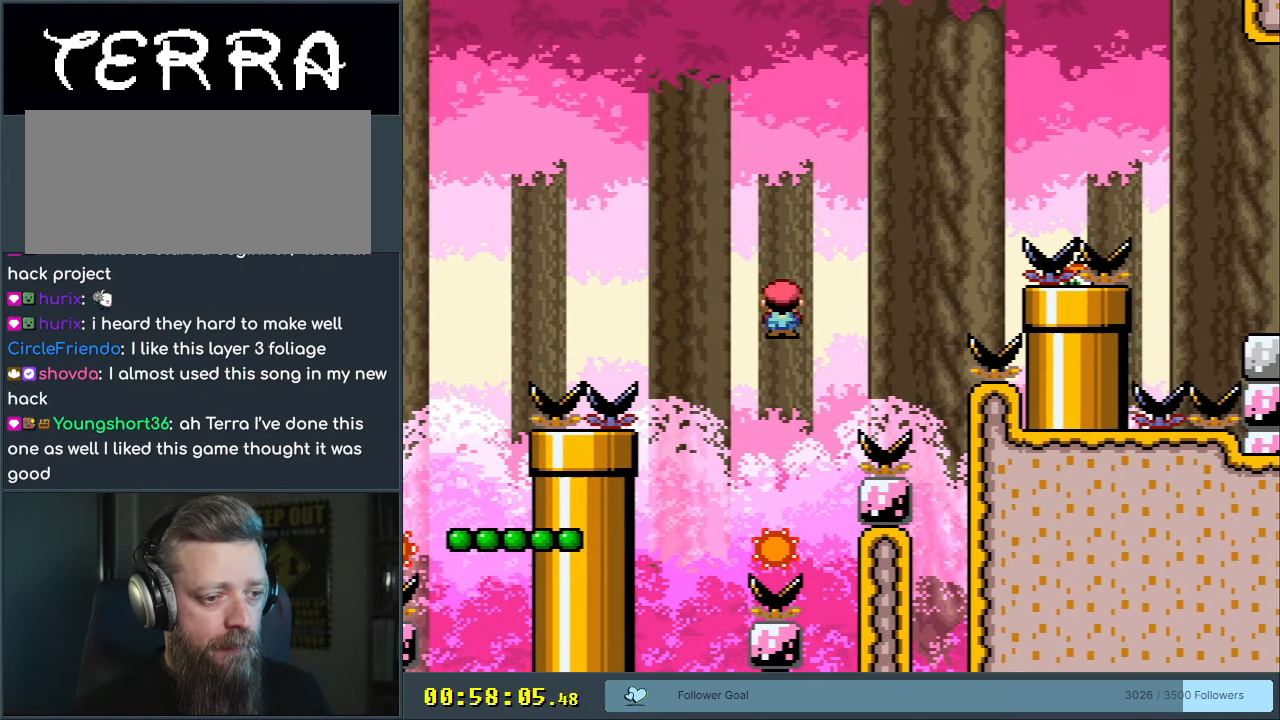
{"buttons": ["A", "X"], "events": [[100, "A", "down"], [217, "DPAD_RIGHT", "down"], [283, "DPAD_RIGHT", "up"]]}
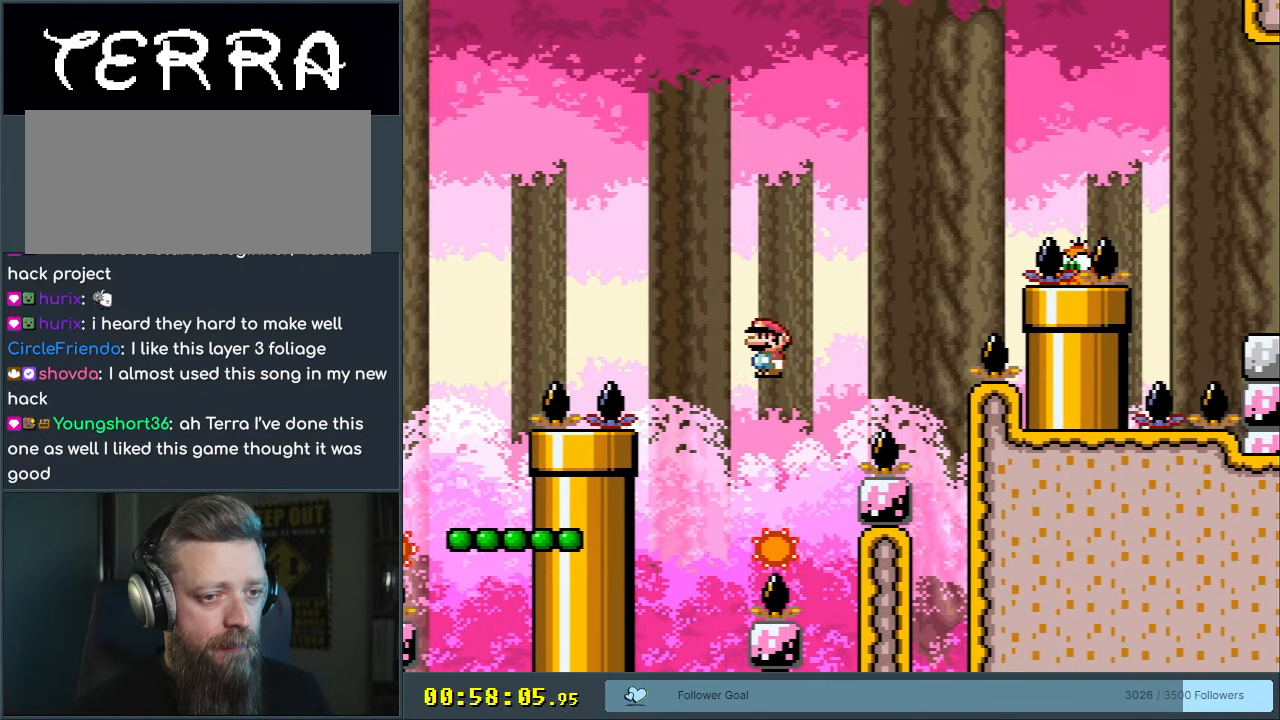
{"buttons": ["X"], "events": [[333, "A", "up"]]}
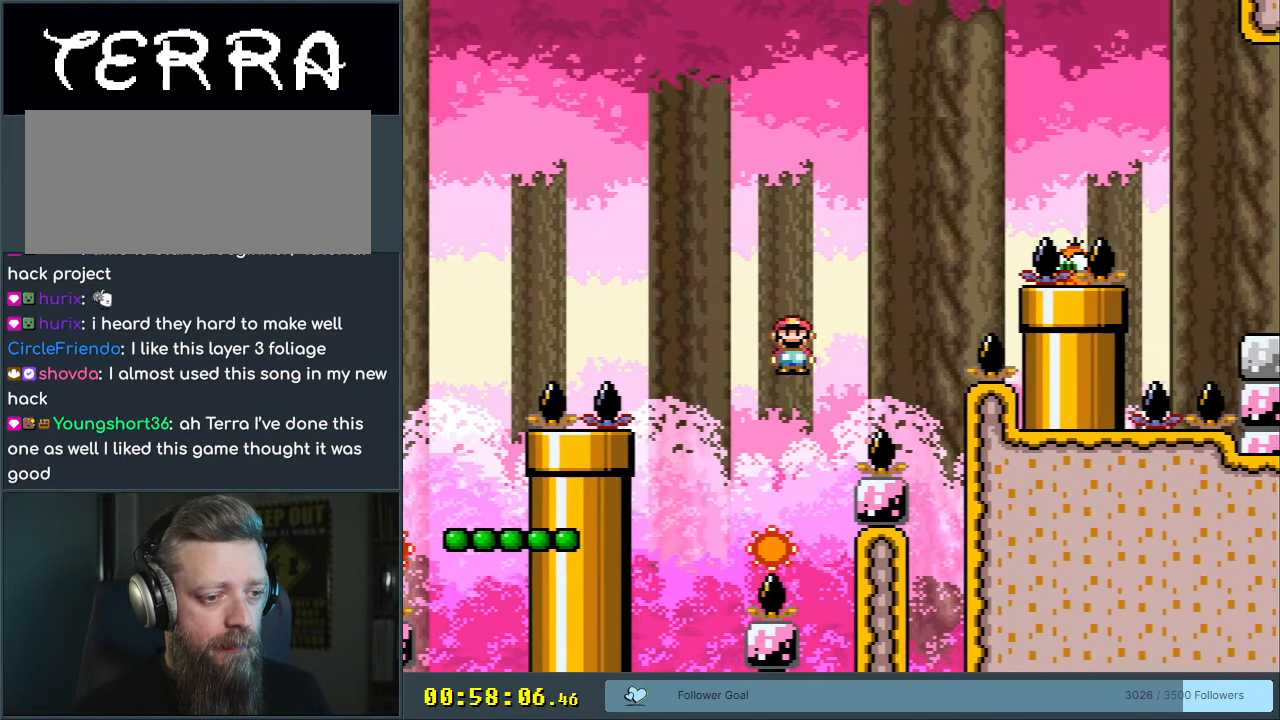
{"buttons": ["X"], "events": [[233, "DPAD_LEFT", "down"], [317, "DPAD_LEFT", "up"]]}
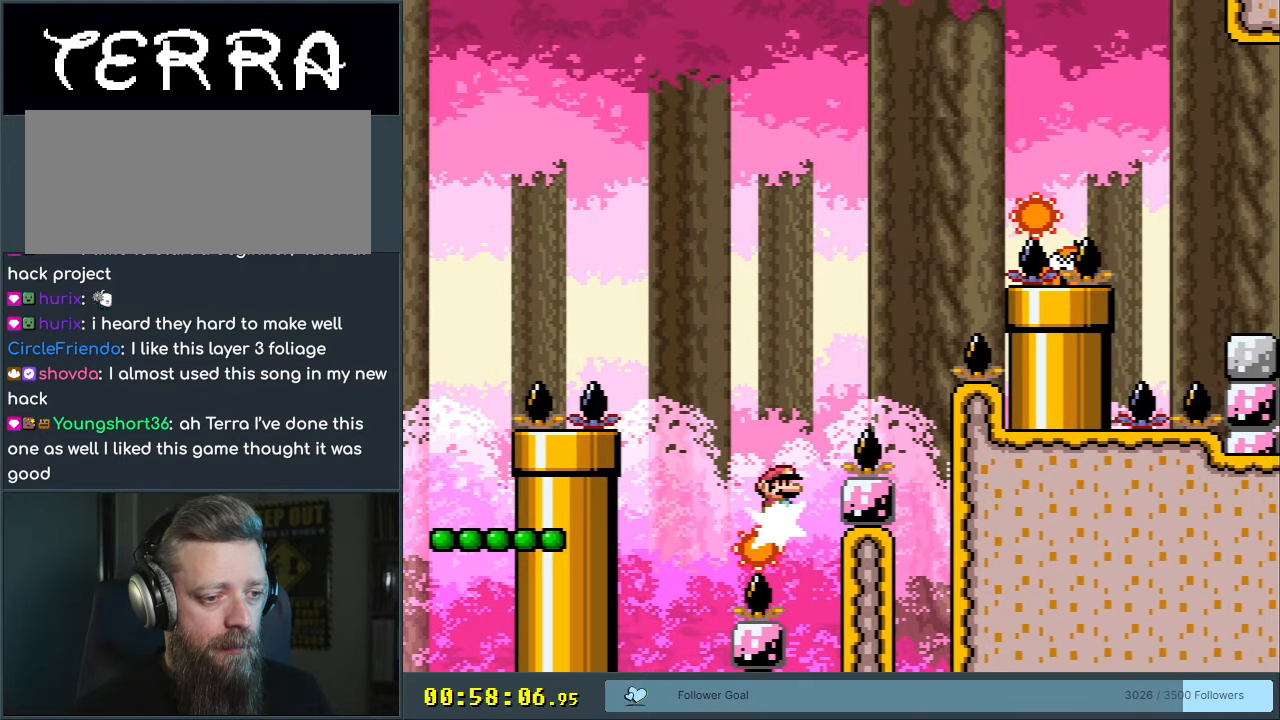
{"buttons": ["A", "X", "DPAD_LEFT"], "events": [[317, "DPAD_RIGHT", "down"], [383, "DPAD_RIGHT", "up"], [450, "A", "down"], [500, "DPAD_LEFT", "down"]]}
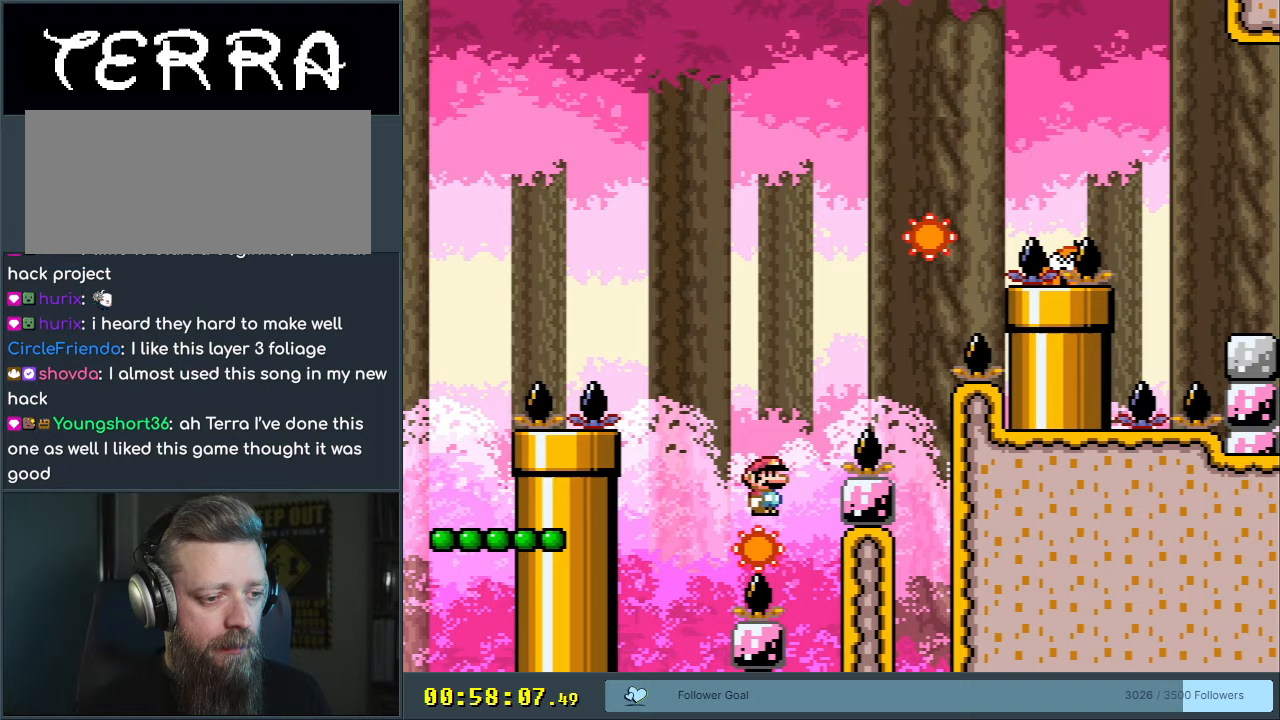
{"buttons": ["A", "X", "DPAD_RIGHT"], "events": [[83, "DPAD_LEFT", "up"], [183, "DPAD_RIGHT", "down"], [233, "A", "up"], [300, "DPAD_RIGHT", "up"], [450, "A", "down"], [450, "DPAD_RIGHT", "down"]]}
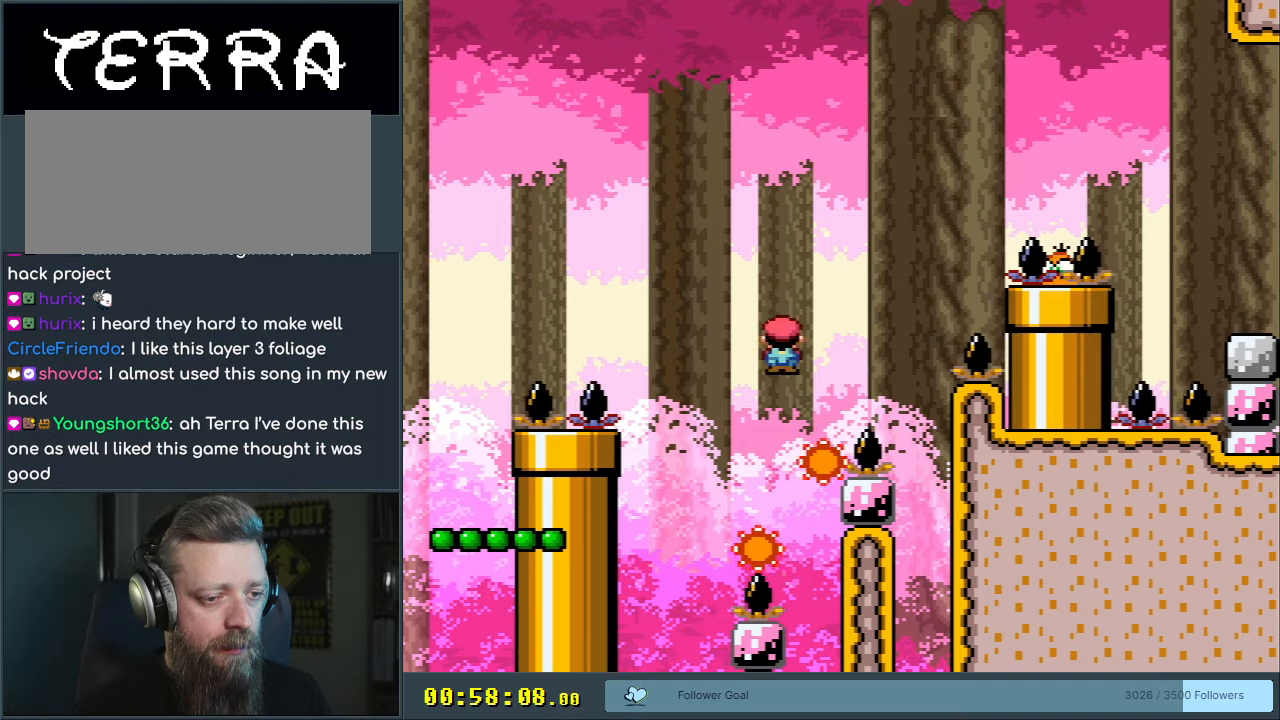
{"buttons": [], "events": [[250, "DPAD_RIGHT", "up"], [417, "X", "up"], [433, "A", "up"]]}
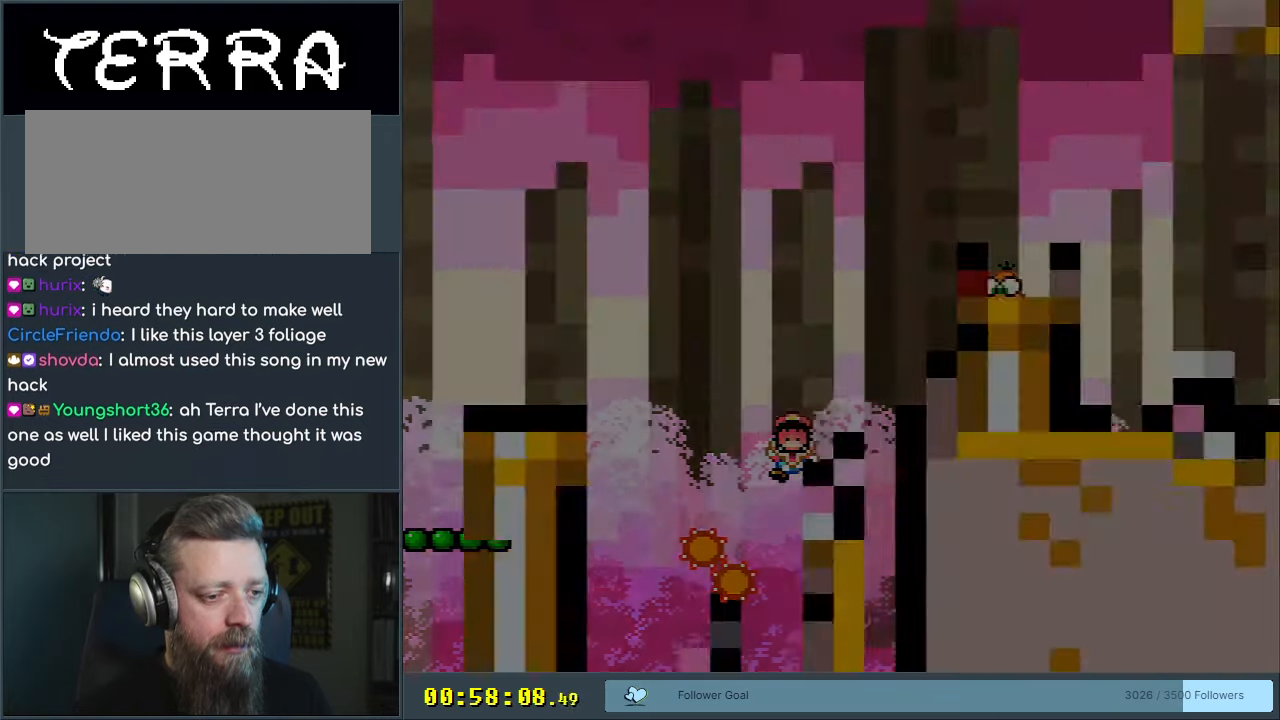
{"buttons": [], "events": []}
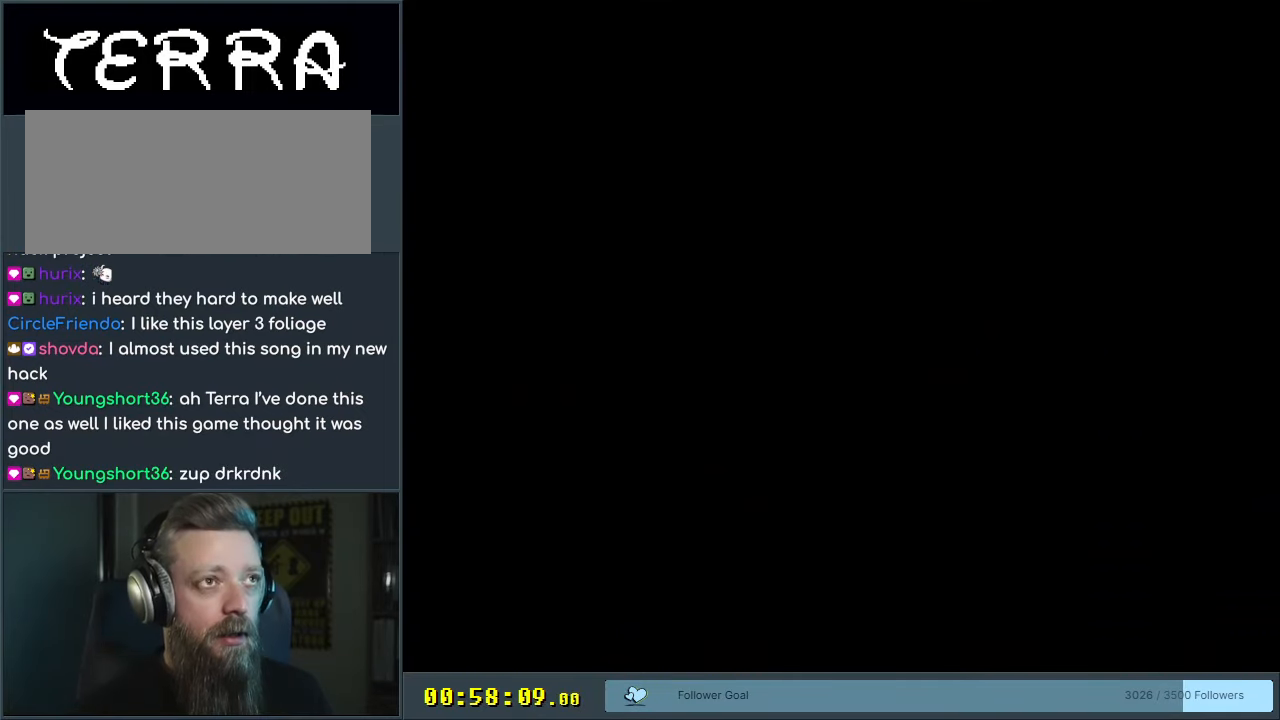
{"buttons": [], "events": []}
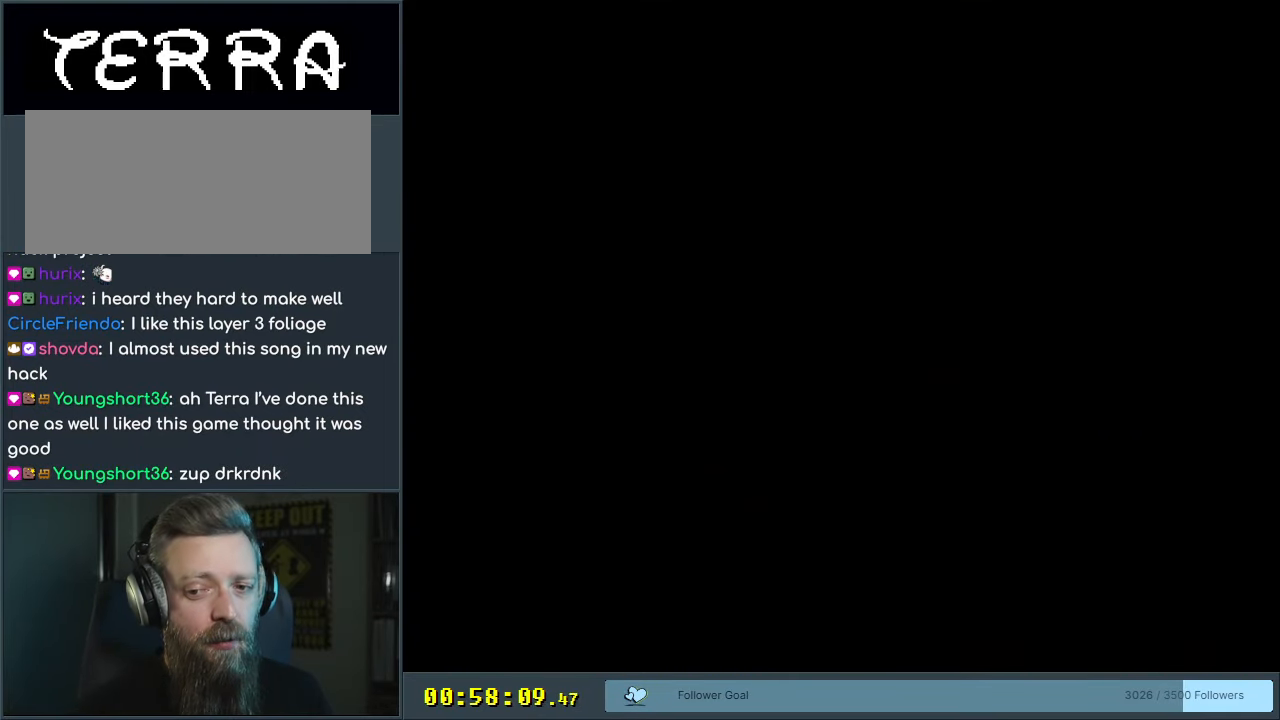
{"buttons": [], "events": []}
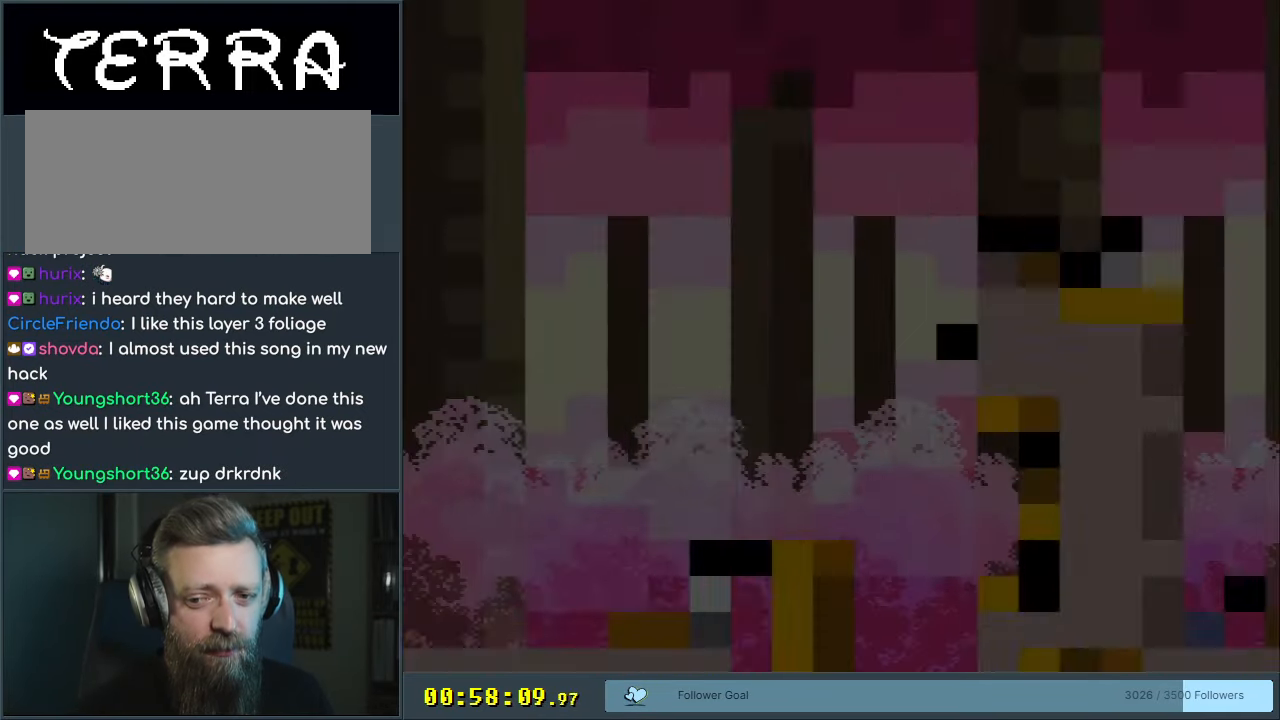
{"buttons": ["X", "DPAD_RIGHT"], "events": [[283, "X", "down"], [433, "DPAD_RIGHT", "down"]]}
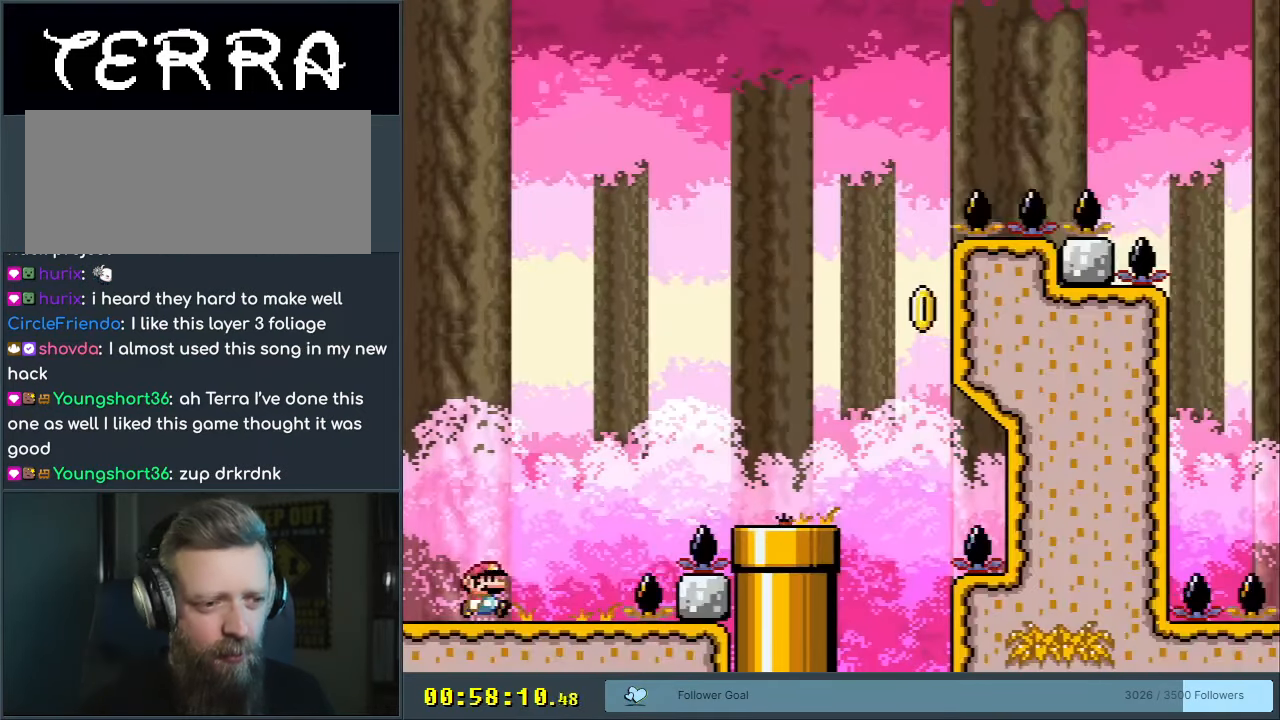
{"buttons": ["A", "X", "DPAD_RIGHT"], "events": [[317, "A", "down"]]}
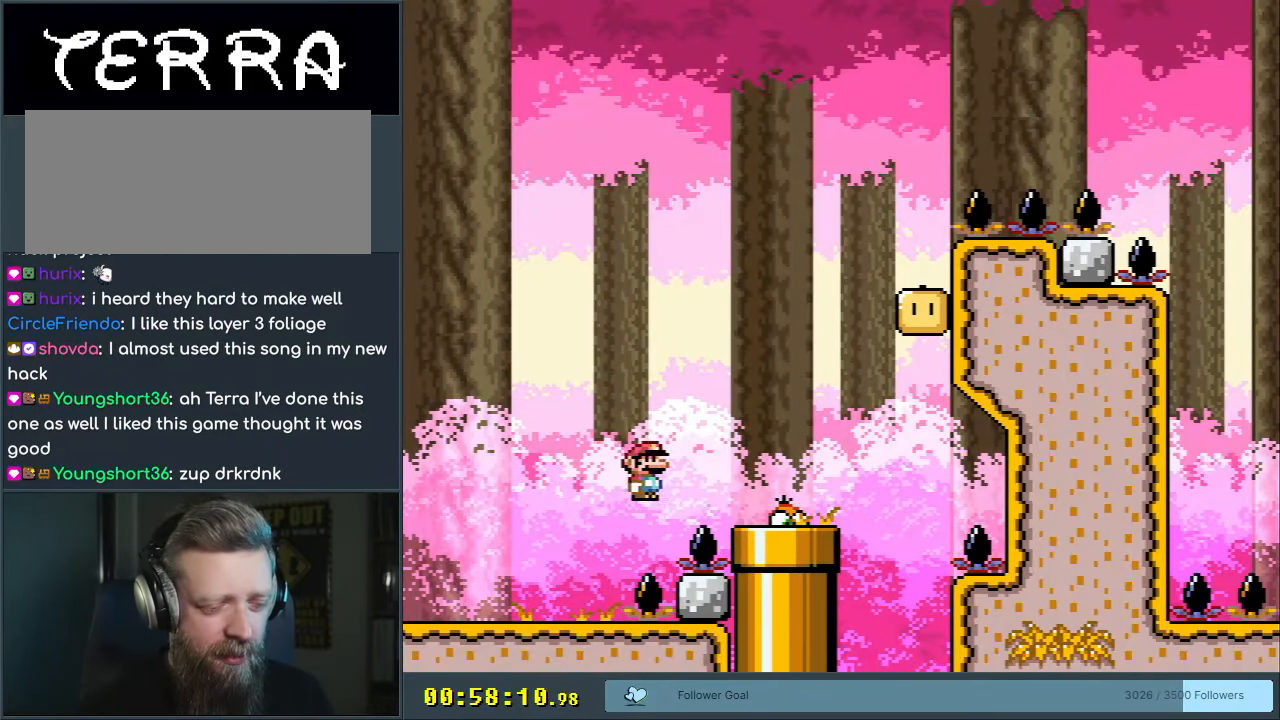
{"buttons": [], "events": [[117, "DPAD_RIGHT", "up"], [200, "DPAD_LEFT", "down"], [350, "DPAD_LEFT", "up"], [350, "X", "up"], [450, "A", "up"]]}
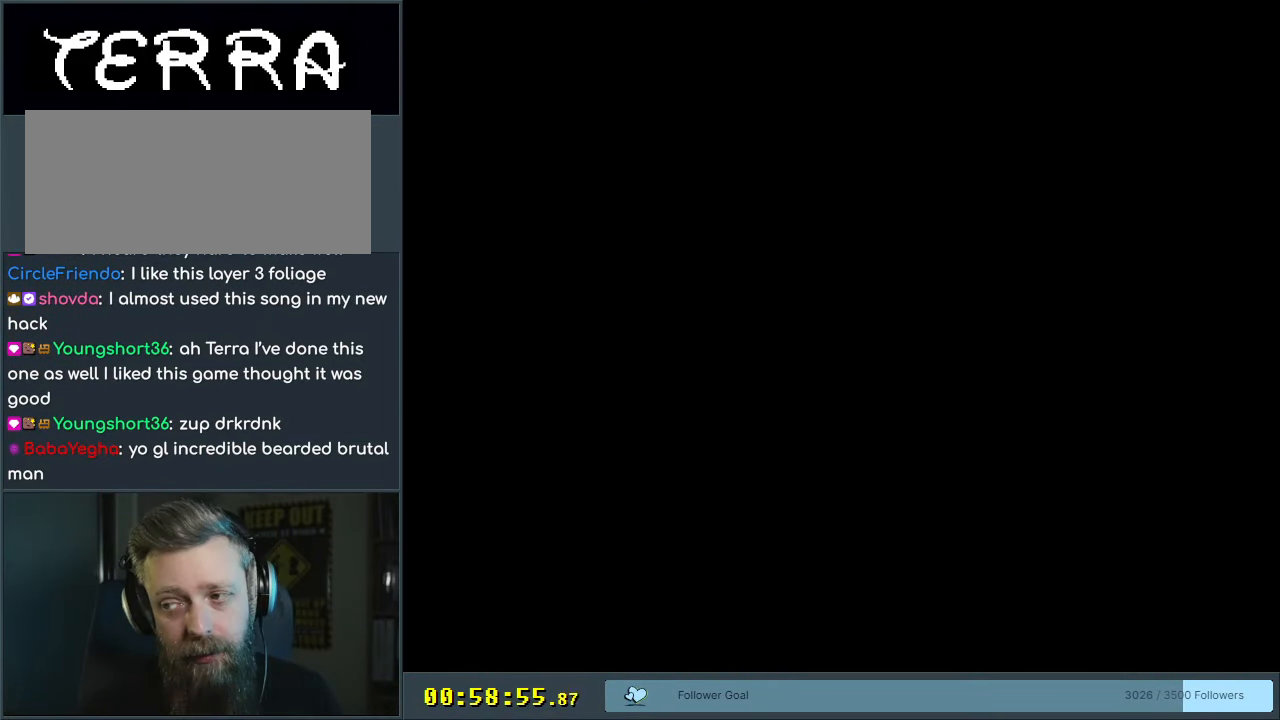
{"buttons": [], "events": []}
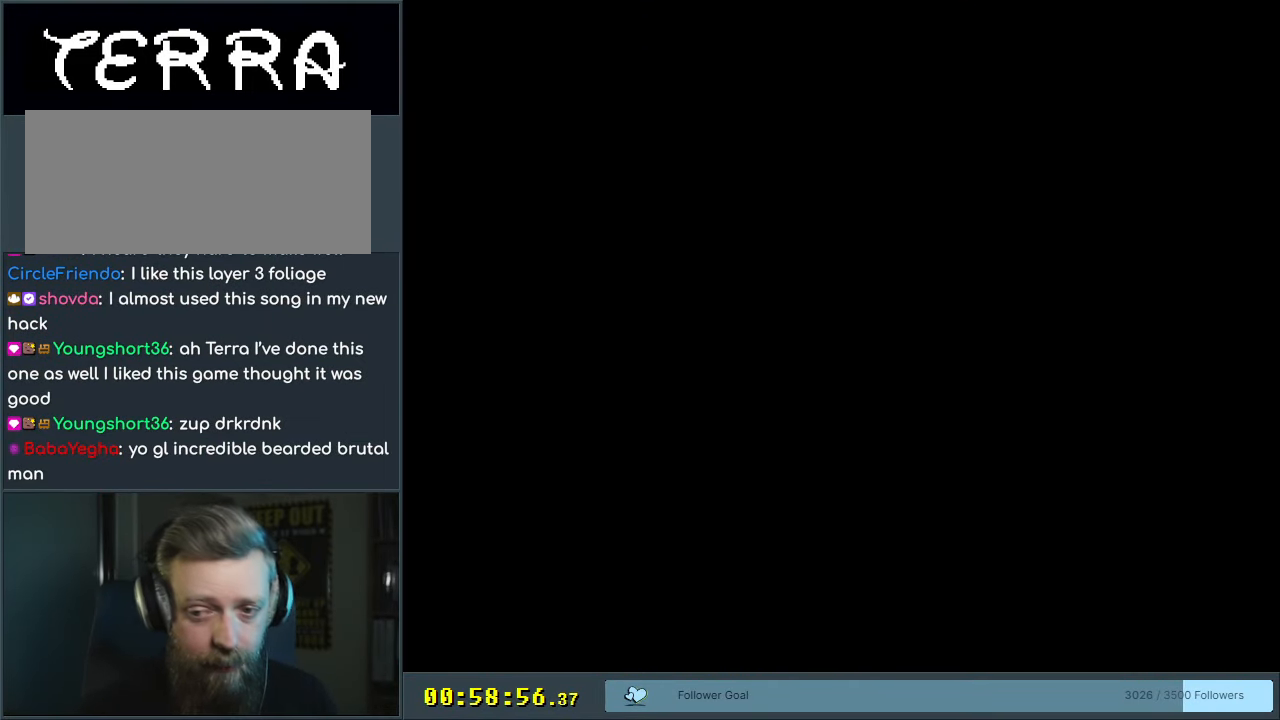
{"buttons": [], "events": []}
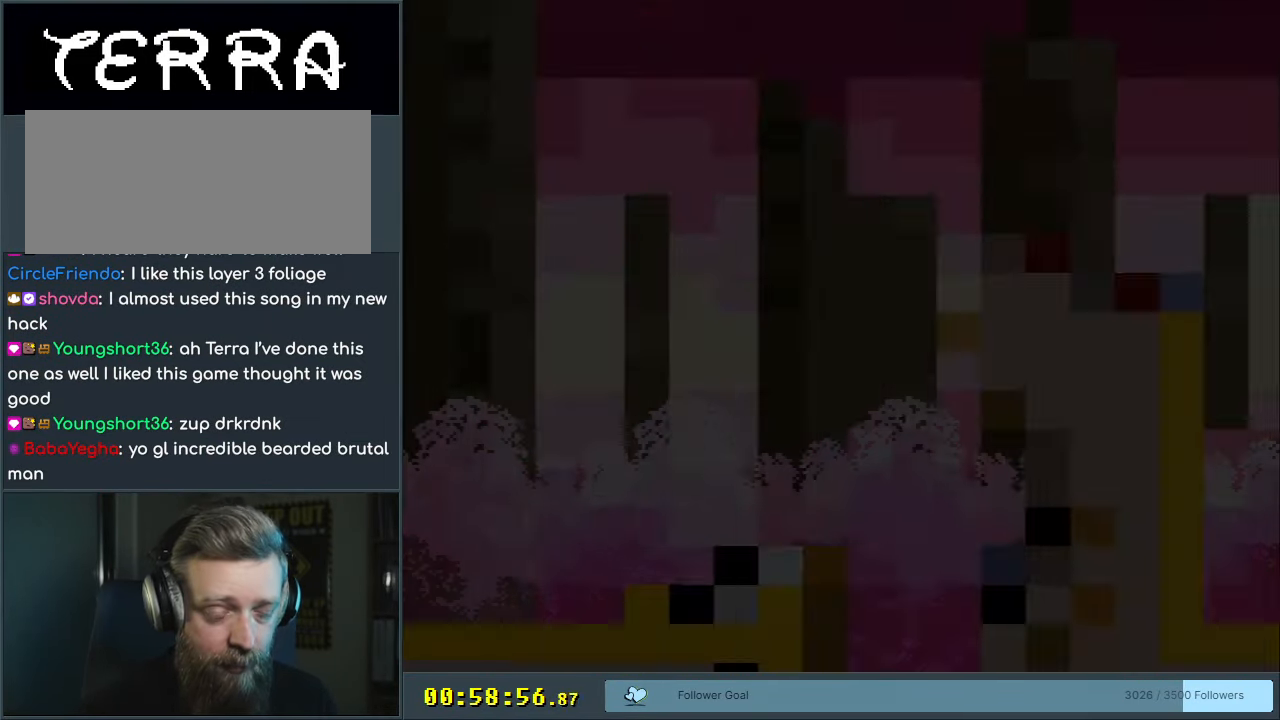
{"buttons": ["X"], "events": [[500, "X", "down"]]}
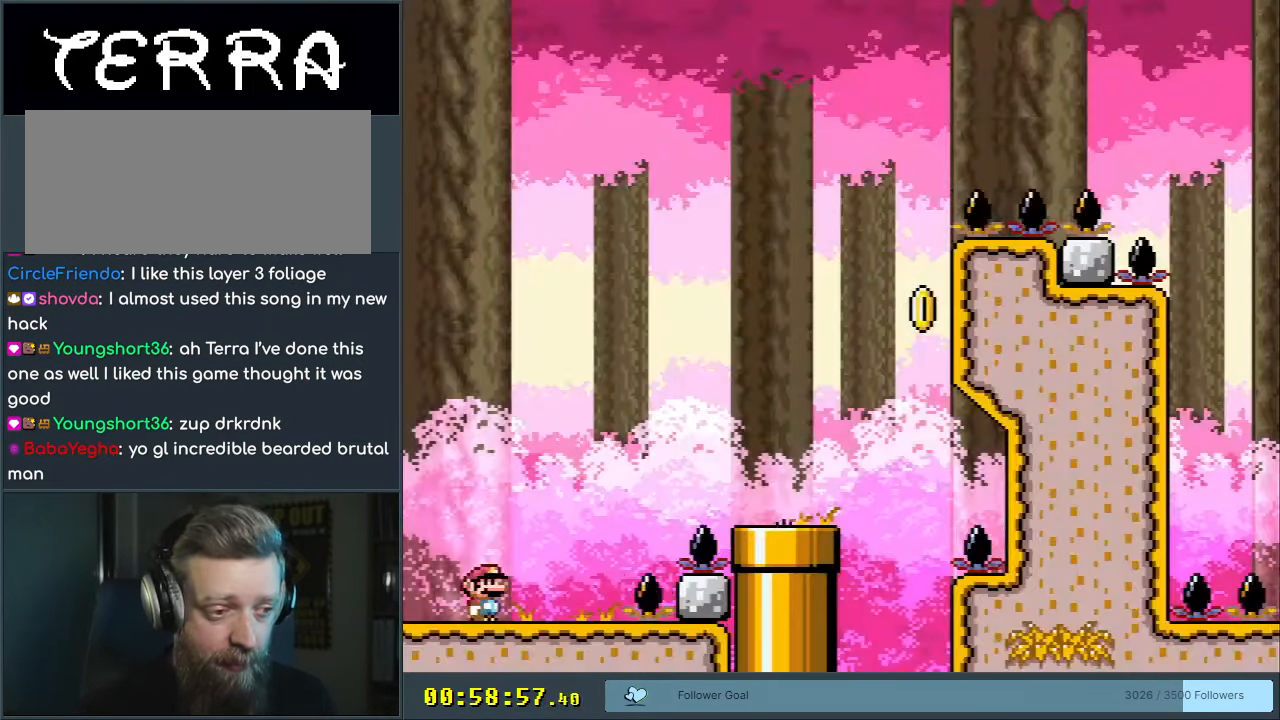
{"buttons": ["B", "Y", "DPAD_RIGHT"], "events": [[33, "DPAD_RIGHT", "down"], [267, "X", "up"], [333, "Y", "down"], [383, "B", "down"]]}
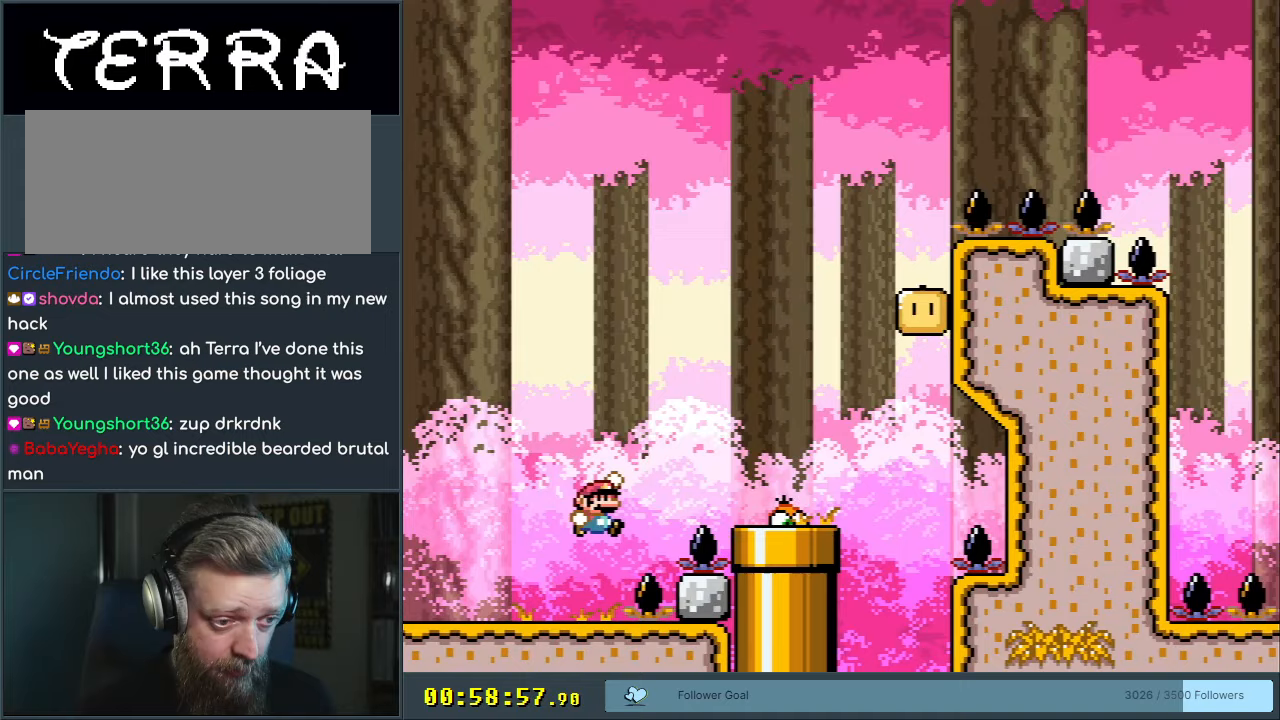
{"buttons": ["B", "Y", "DPAD_RIGHT"], "events": [[83, "B", "up"], [283, "DPAD_RIGHT", "up"], [317, "B", "down"], [317, "DPAD_LEFT", "down"], [433, "DPAD_LEFT", "up"], [433, "DPAD_UP", "down"], [450, "DPAD_RIGHT", "down"], [450, "DPAD_UP", "up"]]}
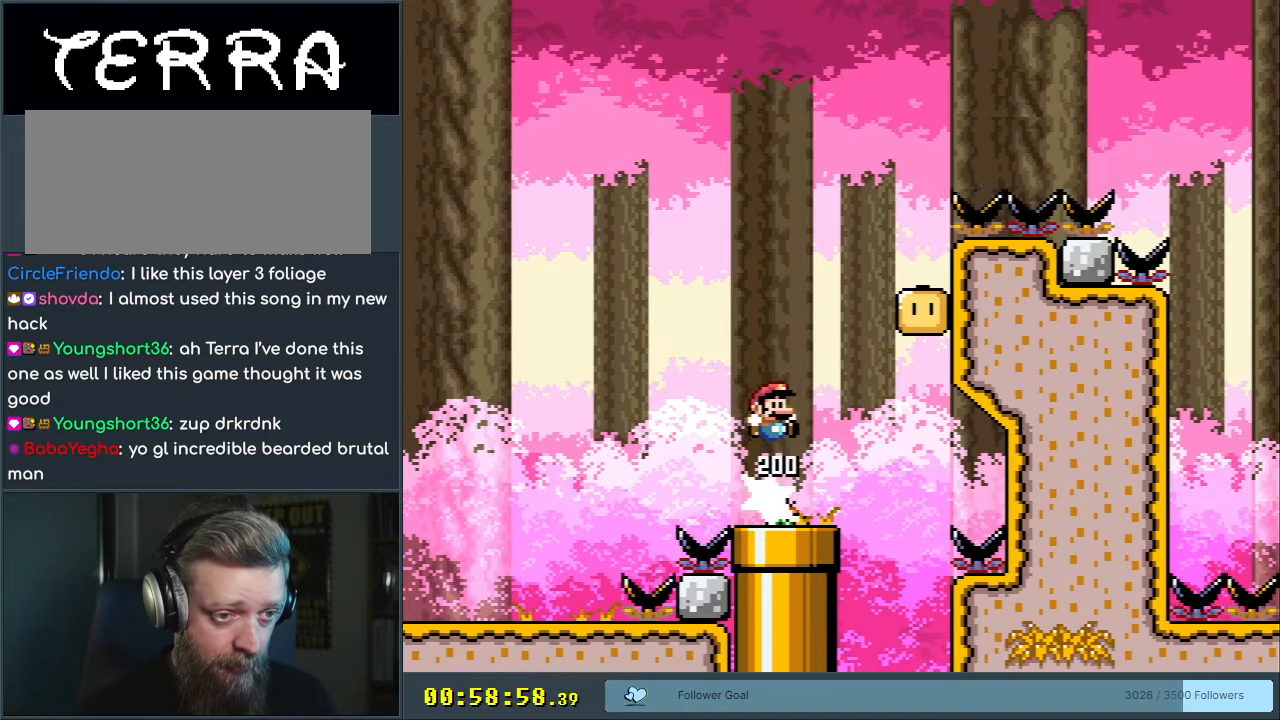
{"buttons": ["Y", "DPAD_LEFT"], "events": [[333, "B", "up"], [350, "DPAD_RIGHT", "up"], [483, "DPAD_LEFT", "down"]]}
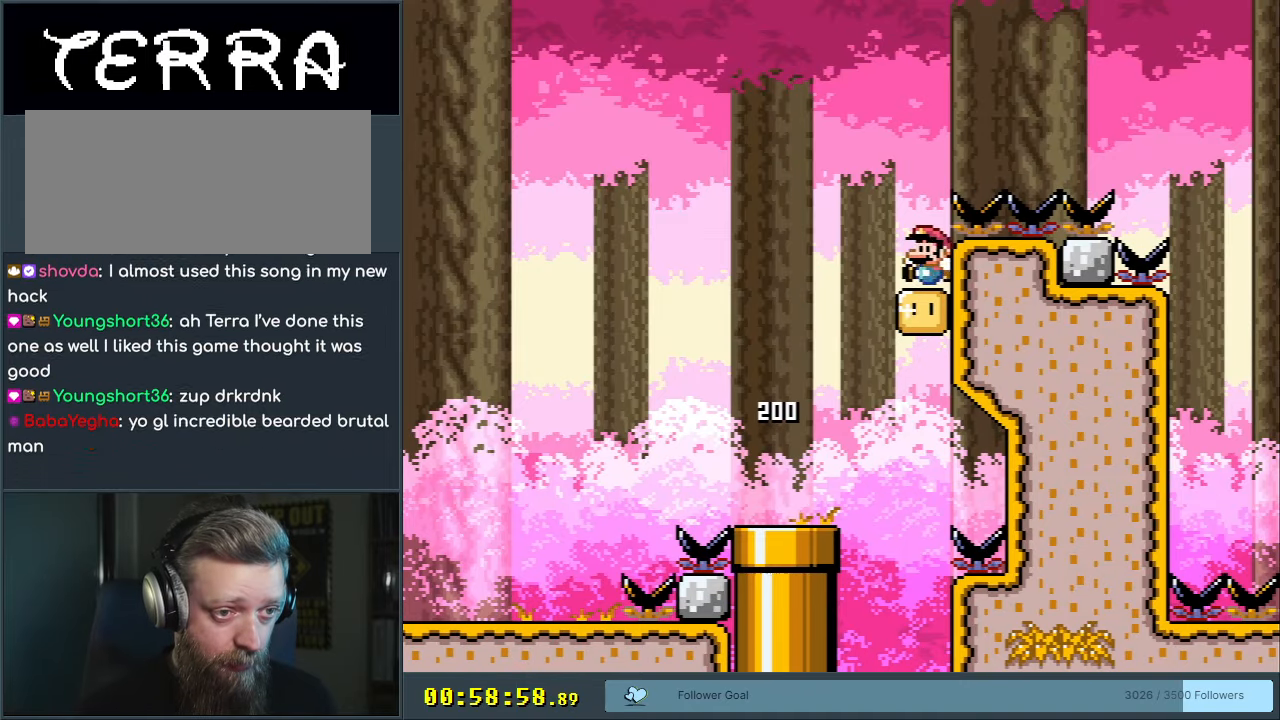
{"buttons": ["B", "Y", "DPAD_RIGHT"], "events": [[117, "DPAD_LEFT", "up"], [133, "DPAD_RIGHT", "down"], [150, "B", "down"]]}
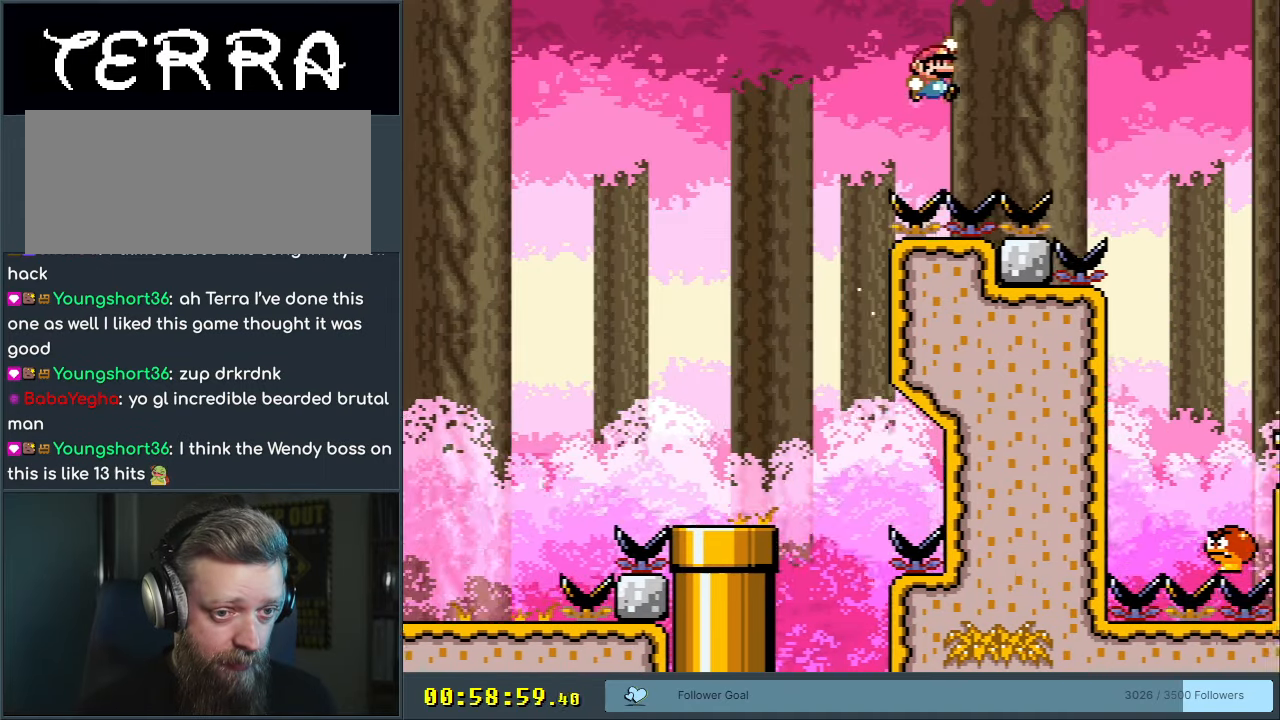
{"buttons": ["B", "Y", "DPAD_LEFT"], "events": [[333, "DPAD_RIGHT", "up"], [450, "DPAD_LEFT", "down"]]}
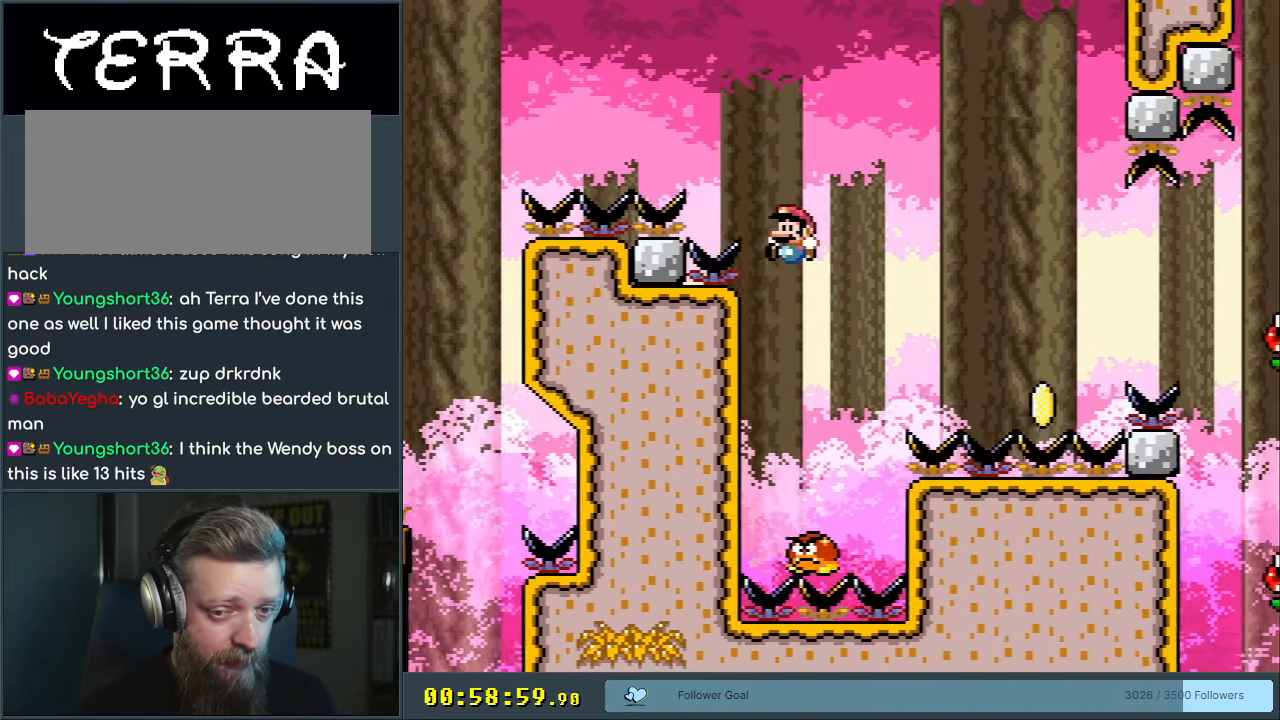
{"buttons": ["B", "Y", "DPAD_RIGHT"], "events": [[217, "DPAD_LEFT", "up"], [250, "DPAD_RIGHT", "down"]]}
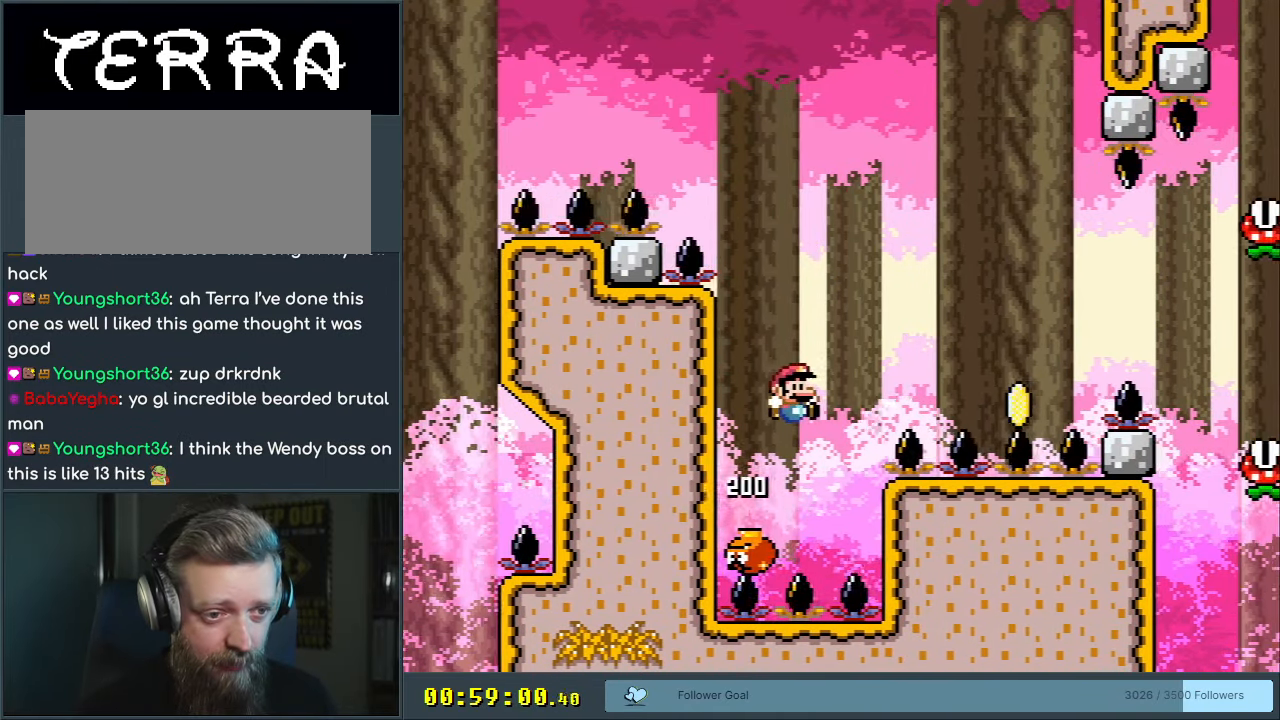
{"buttons": ["B", "Y", "DPAD_LEFT"], "events": [[317, "DPAD_RIGHT", "up"], [450, "DPAD_LEFT", "down"]]}
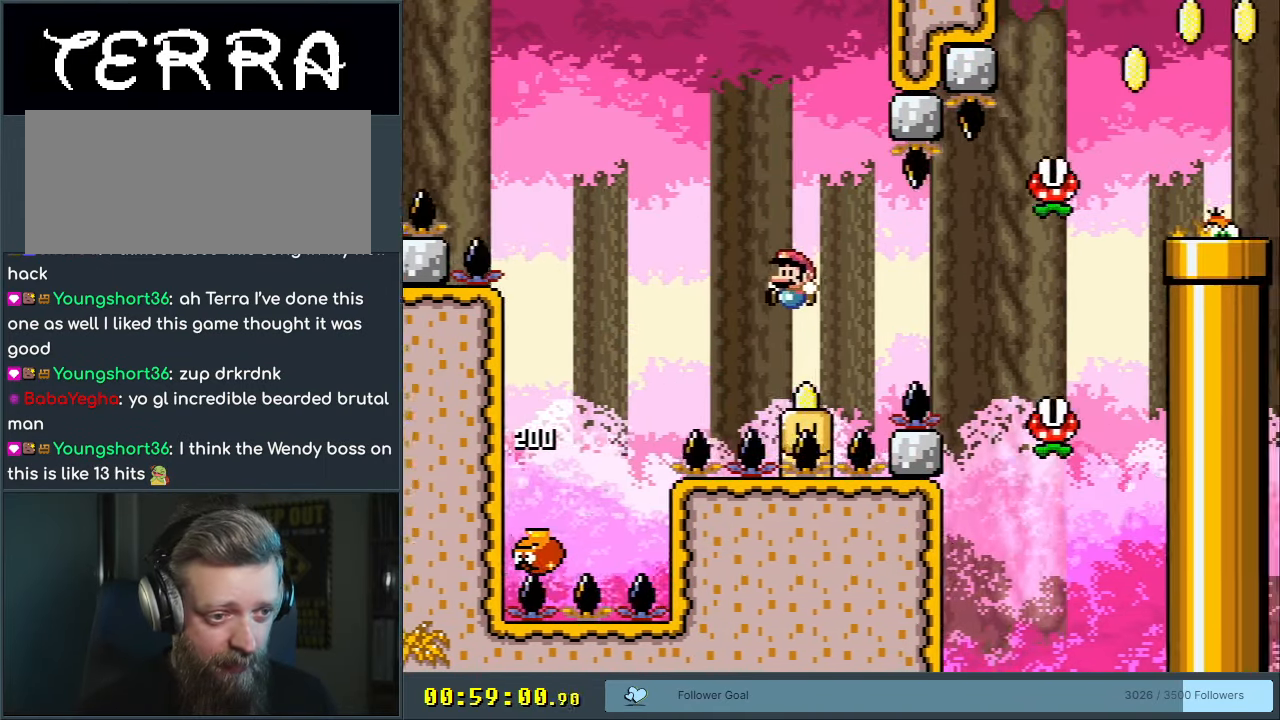
{"buttons": ["X", "DPAD_RIGHT"], "events": [[83, "X", "down"], [100, "DPAD_LEFT", "up"], [117, "B", "up"], [117, "Y", "up"], [150, "DPAD_RIGHT", "down"], [283, "A", "down"], [367, "A", "up"]]}
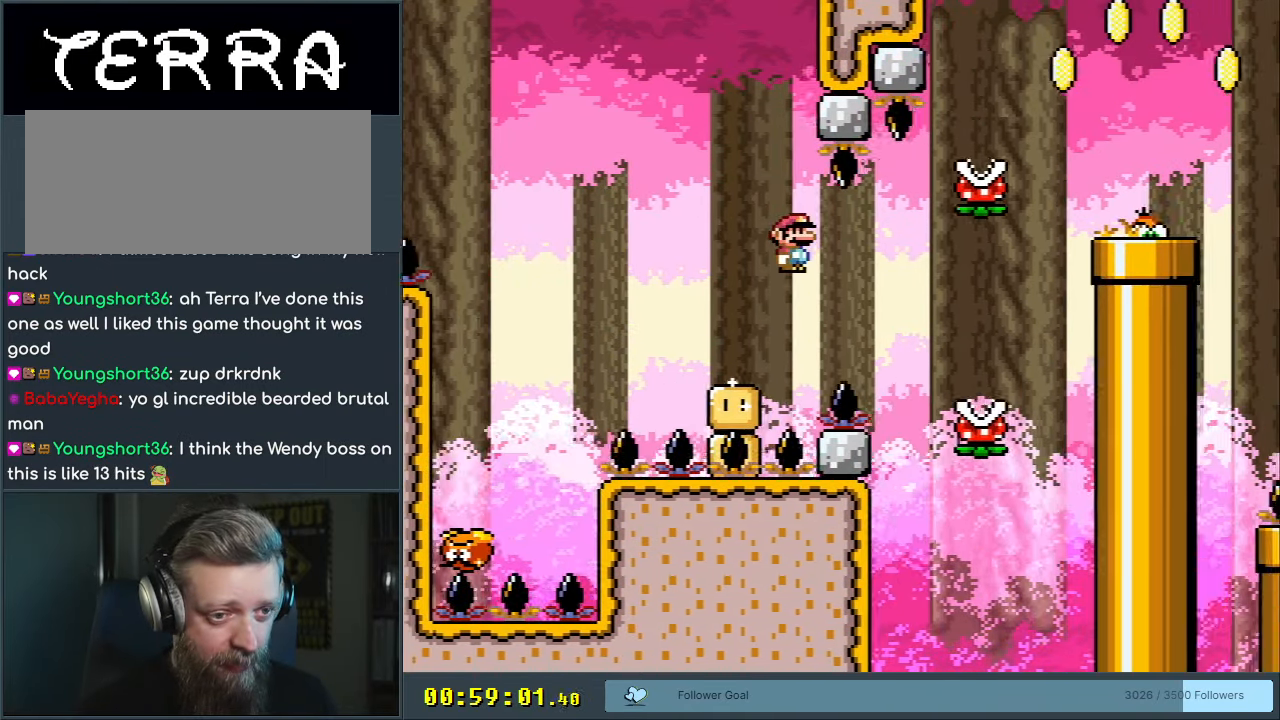
{"buttons": ["A", "X", "DPAD_LEFT"], "events": [[33, "A", "down"], [117, "A", "up"], [233, "A", "down"], [467, "DPAD_RIGHT", "up"], [483, "DPAD_LEFT", "down"]]}
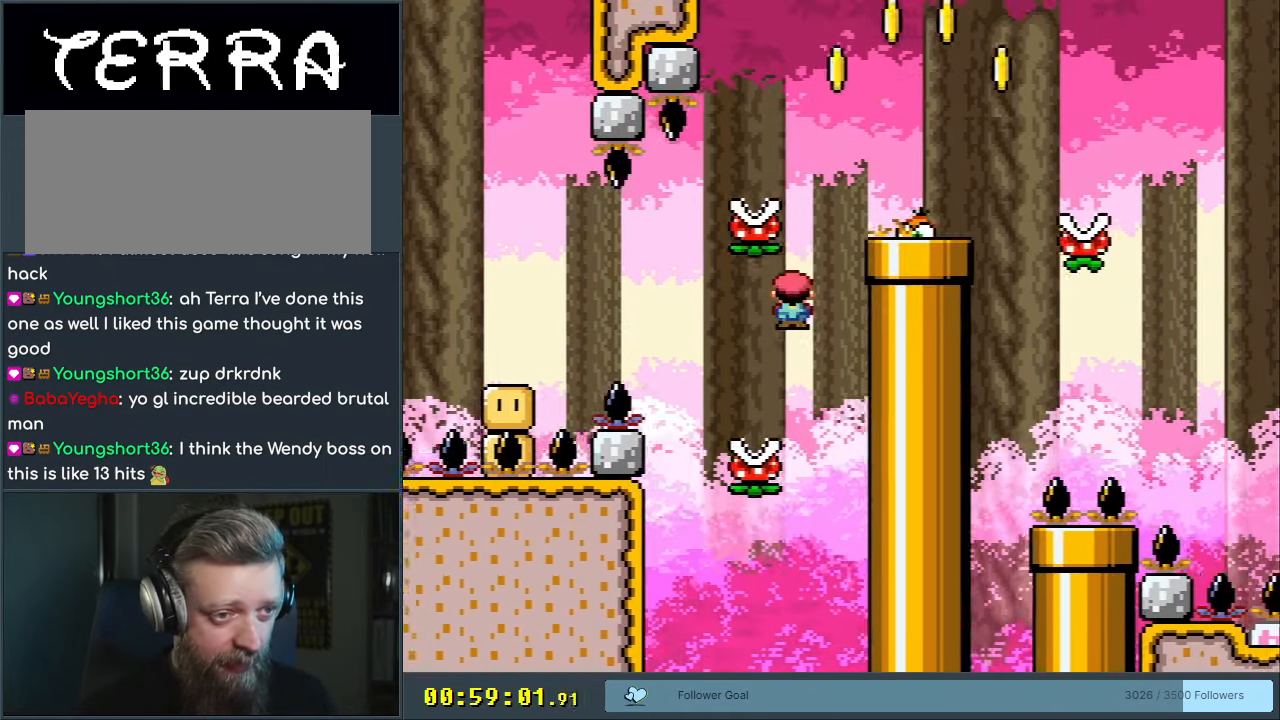
{"buttons": ["A", "X", "DPAD_RIGHT"], "events": [[283, "A", "up"], [283, "DPAD_LEFT", "up"], [433, "DPAD_RIGHT", "down"], [450, "A", "down"]]}
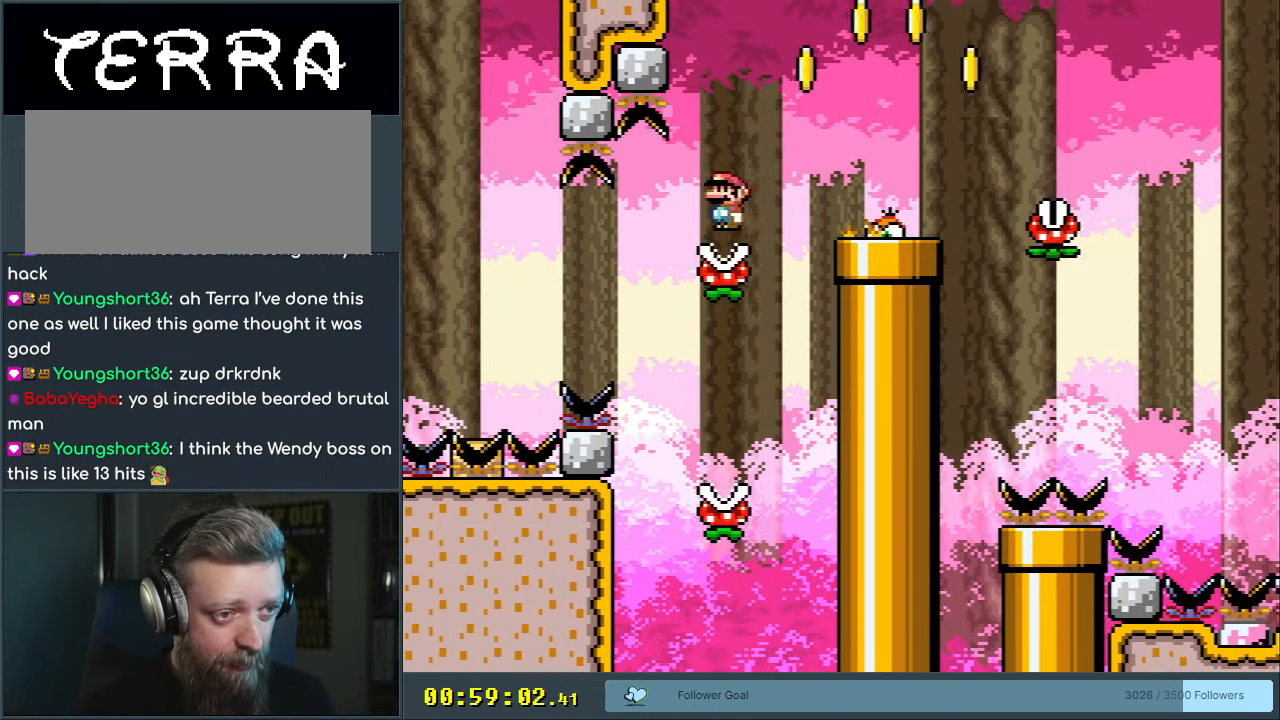
{"buttons": ["A", "X", "DPAD_RIGHT"], "events": [[317, "A", "up"], [400, "A", "down"]]}